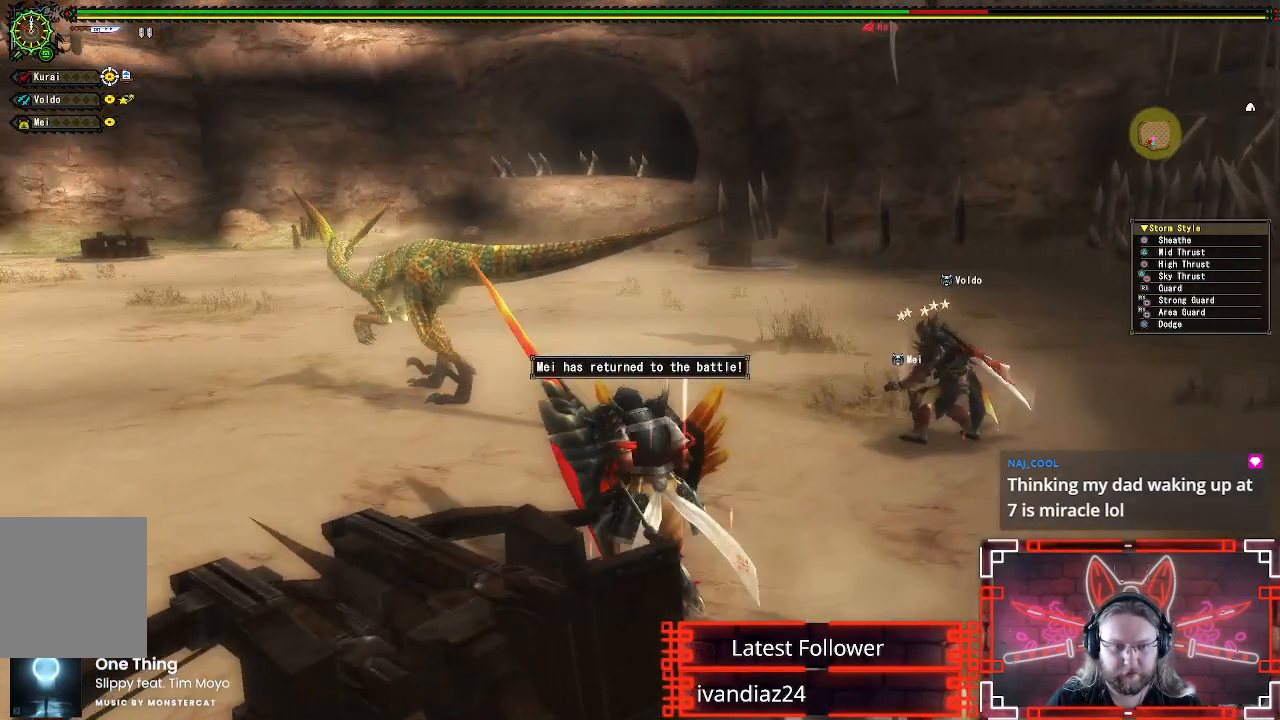
Gameplay with a controller (Xbox layout); each line is a JSON object with the inputs held at the frame after it. "events" lists button and stick changes between this image and that frame as [ms after this image, input, new state], when the widget could be followed in between. Not read: R3.
{"buttons": [], "left_stick": "up-left", "right_stick": "center", "events": [[133, "left_stick", "up-left"], [150, "Y", "up"], [317, "Y", "down"], [467, "Y", "up"]]}
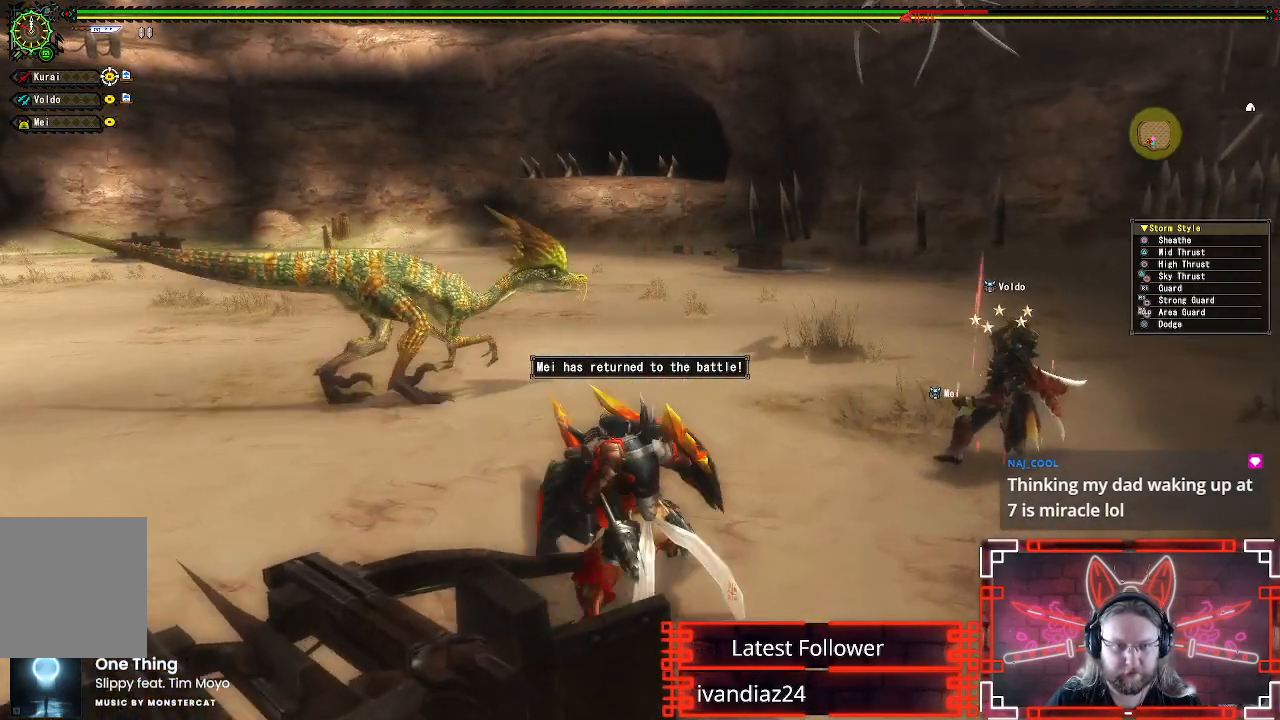
{"buttons": [], "left_stick": "left", "right_stick": "center", "events": [[133, "Y", "down"], [133, "left_stick", "left"], [250, "Y", "up"], [367, "Y", "down"], [450, "Y", "up"]]}
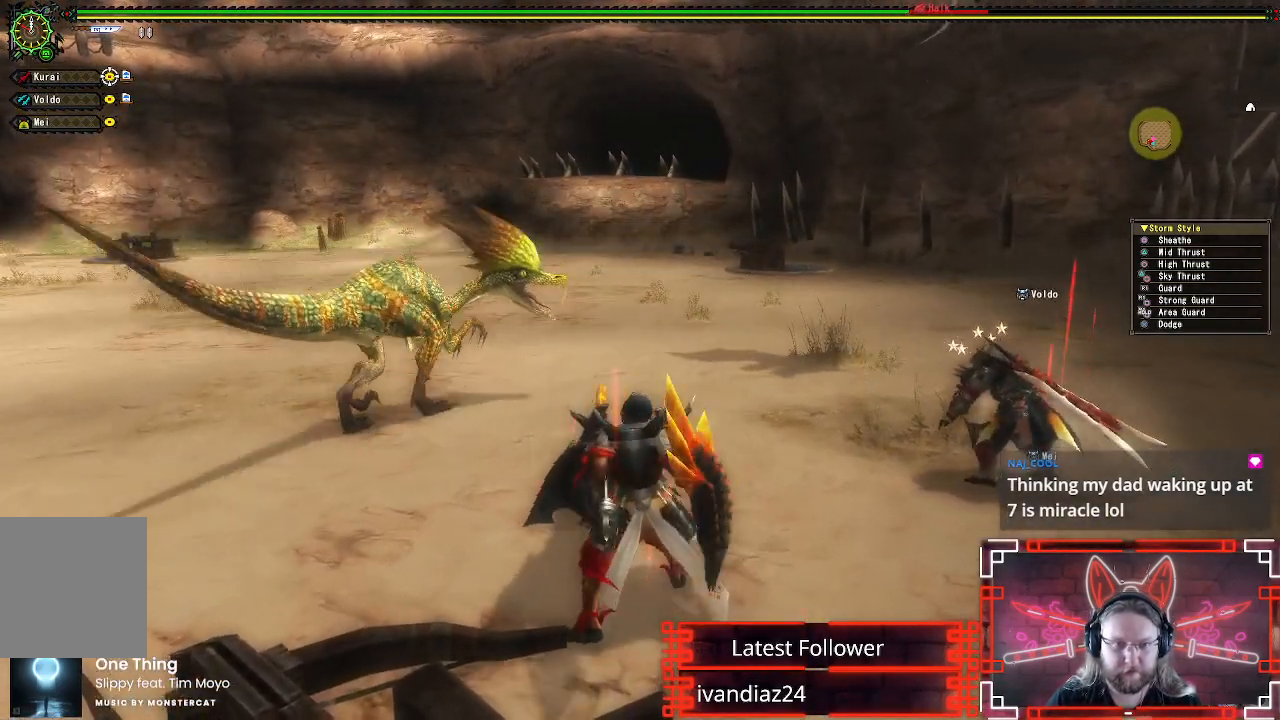
{"buttons": ["A"], "left_stick": "left", "right_stick": "center", "events": [[450, "A", "down"]]}
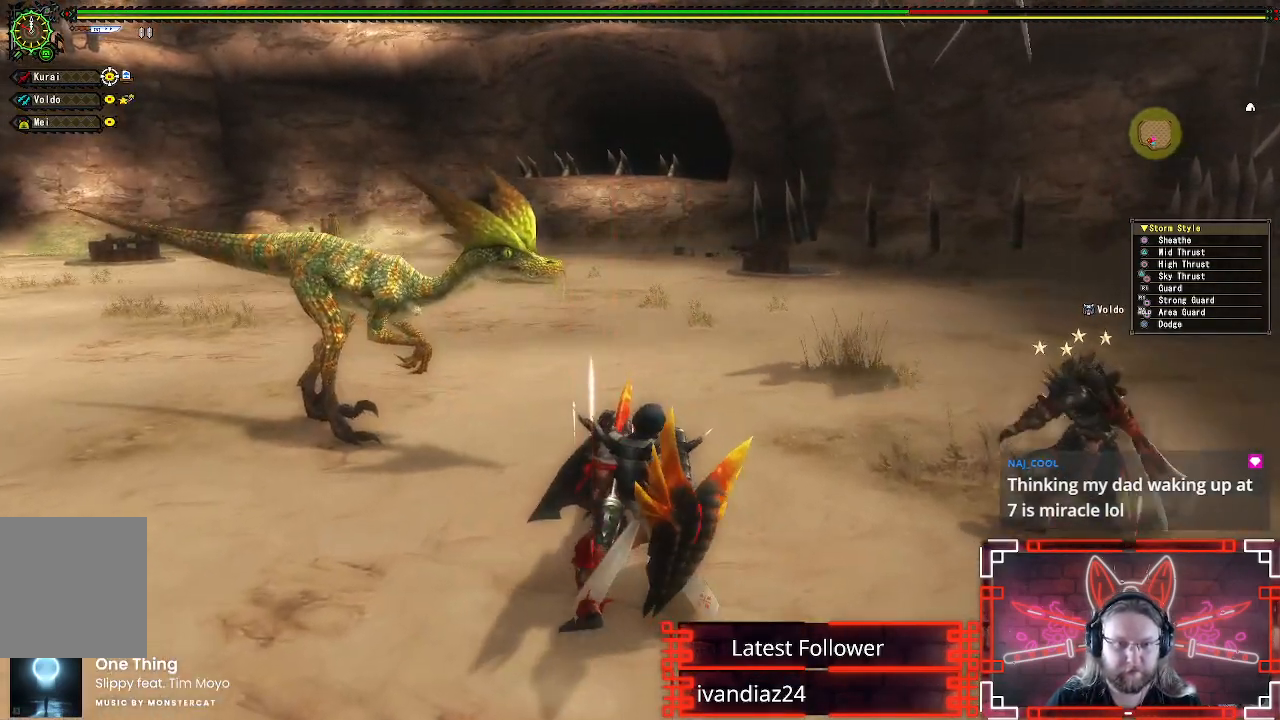
{"buttons": [], "left_stick": "left", "right_stick": "center", "events": [[67, "A", "up"], [150, "A", "down"], [250, "A", "up"], [317, "A", "down"], [433, "A", "up"]]}
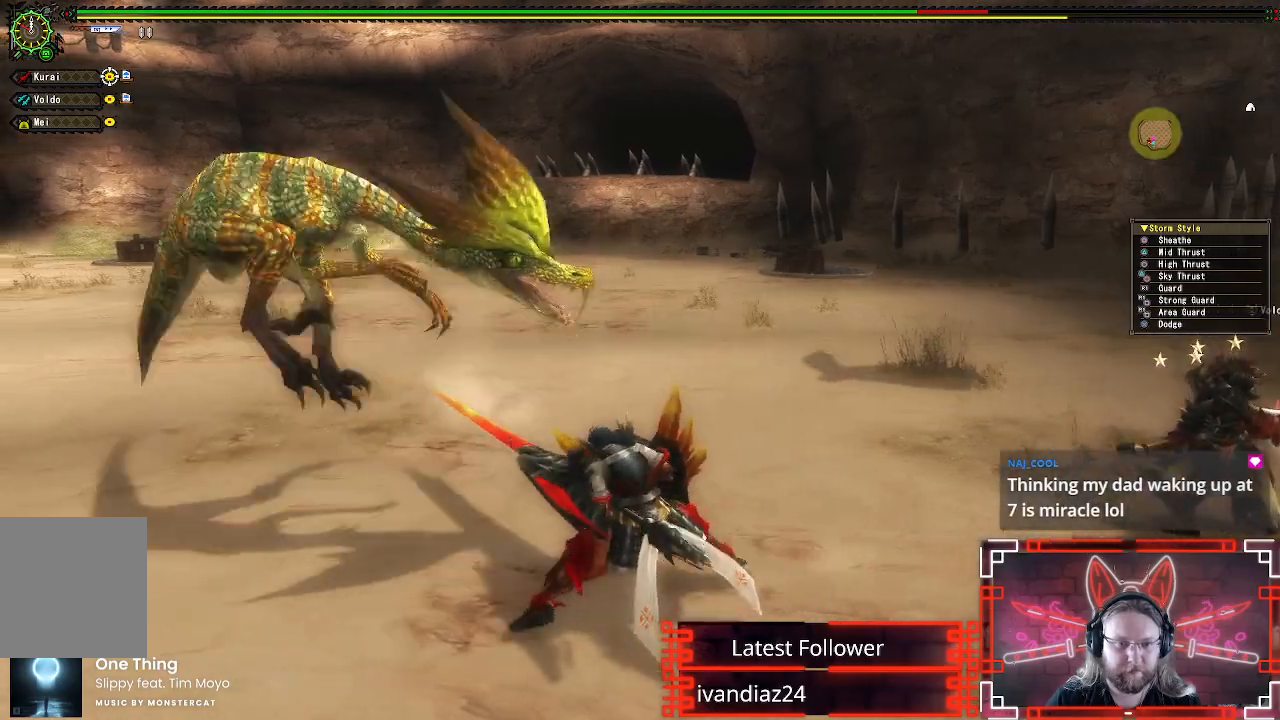
{"buttons": [], "left_stick": "down-left", "right_stick": "center", "events": [[150, "left_stick", "center"], [233, "left_stick", "down-left"]]}
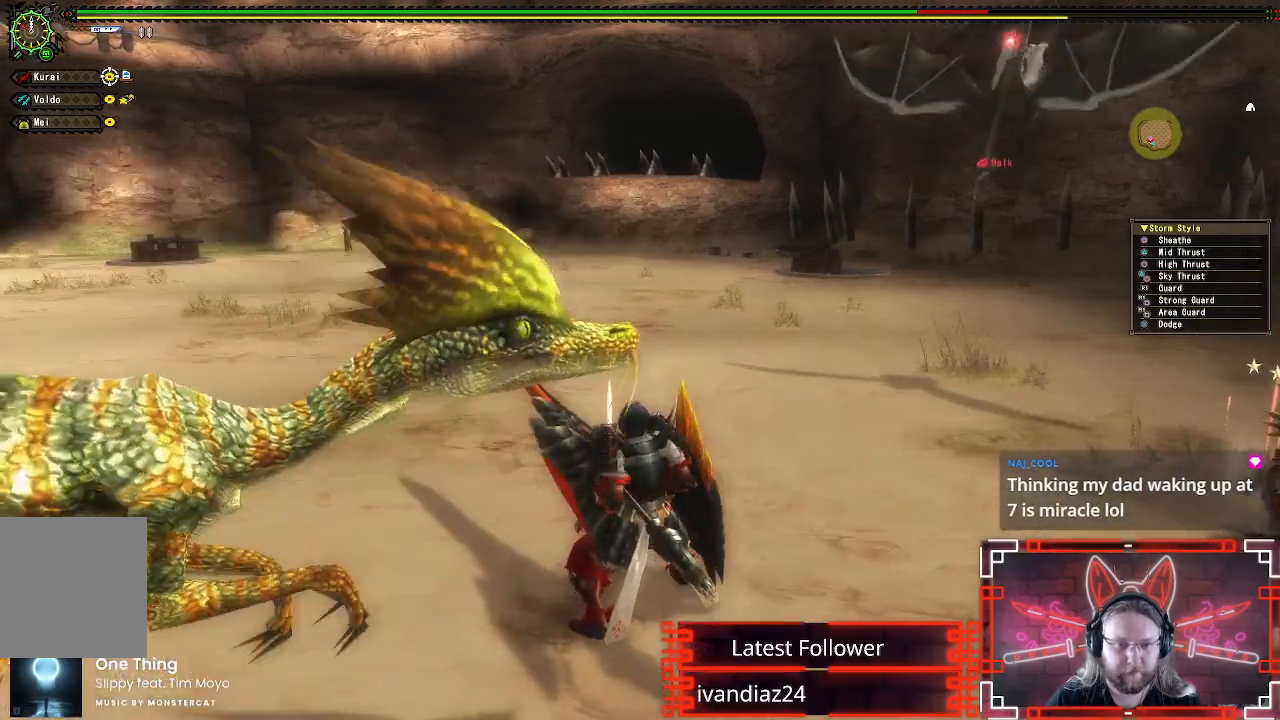
{"buttons": [], "left_stick": "down-left", "right_stick": "center", "events": [[67, "Y", "down"], [183, "Y", "up"], [267, "Y", "down"], [383, "Y", "up"]]}
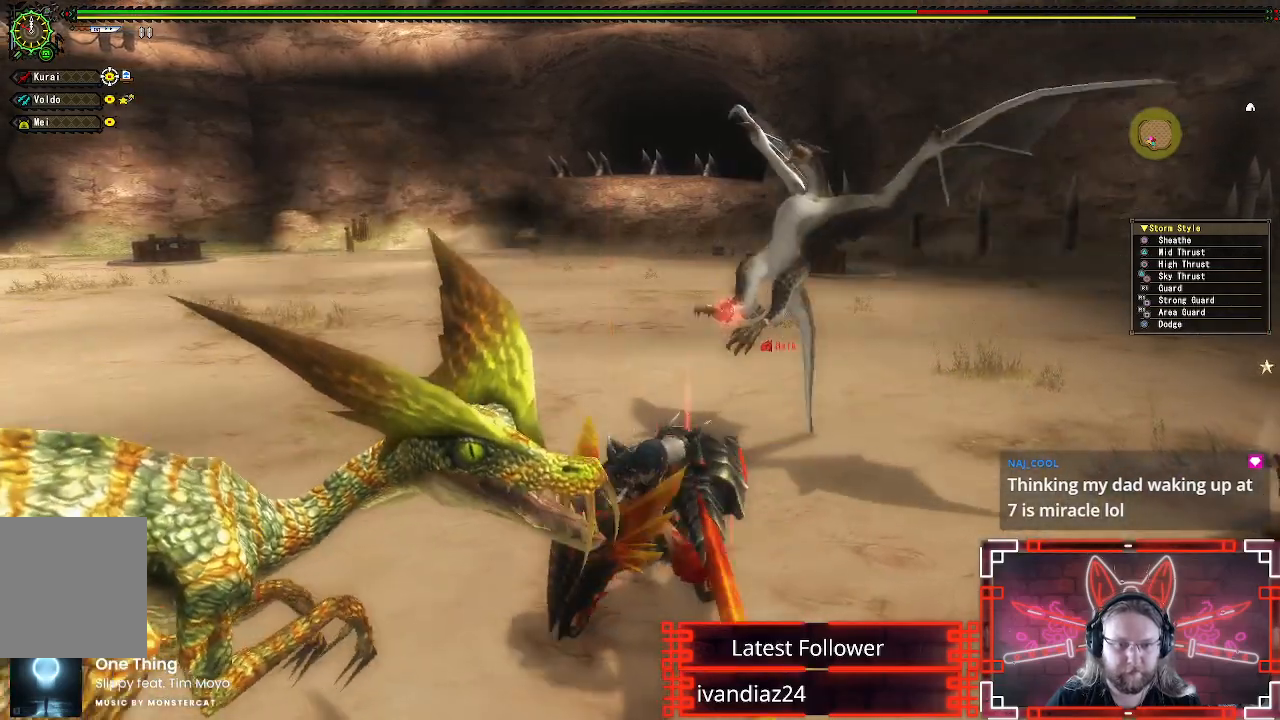
{"buttons": ["A"], "left_stick": "up", "right_stick": "center", "events": [[117, "A", "down"], [117, "left_stick", "left"], [217, "A", "up"], [233, "left_stick", "center"], [283, "left_stick", "right"], [400, "left_stick", "up"], [483, "A", "down"]]}
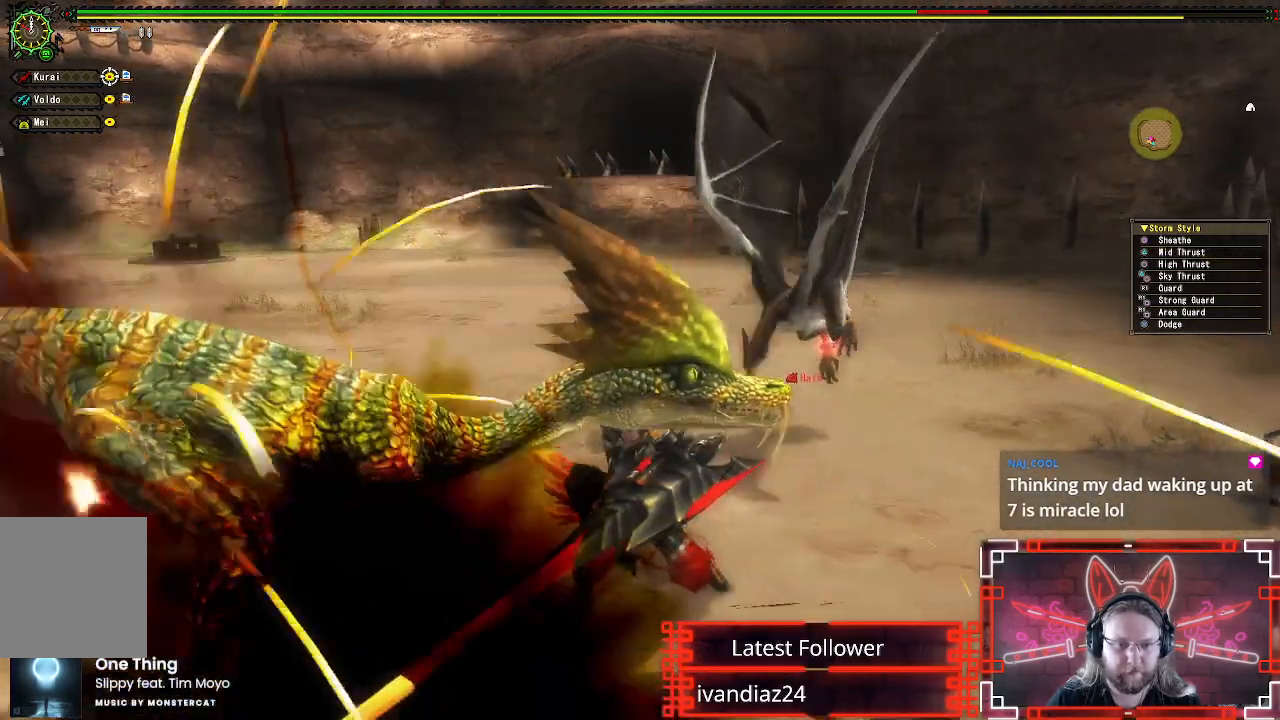
{"buttons": ["A"], "left_stick": "up-left", "right_stick": "center", "events": [[133, "A", "up"], [217, "A", "down"], [333, "A", "up"], [417, "A", "down"], [417, "left_stick", "up-left"]]}
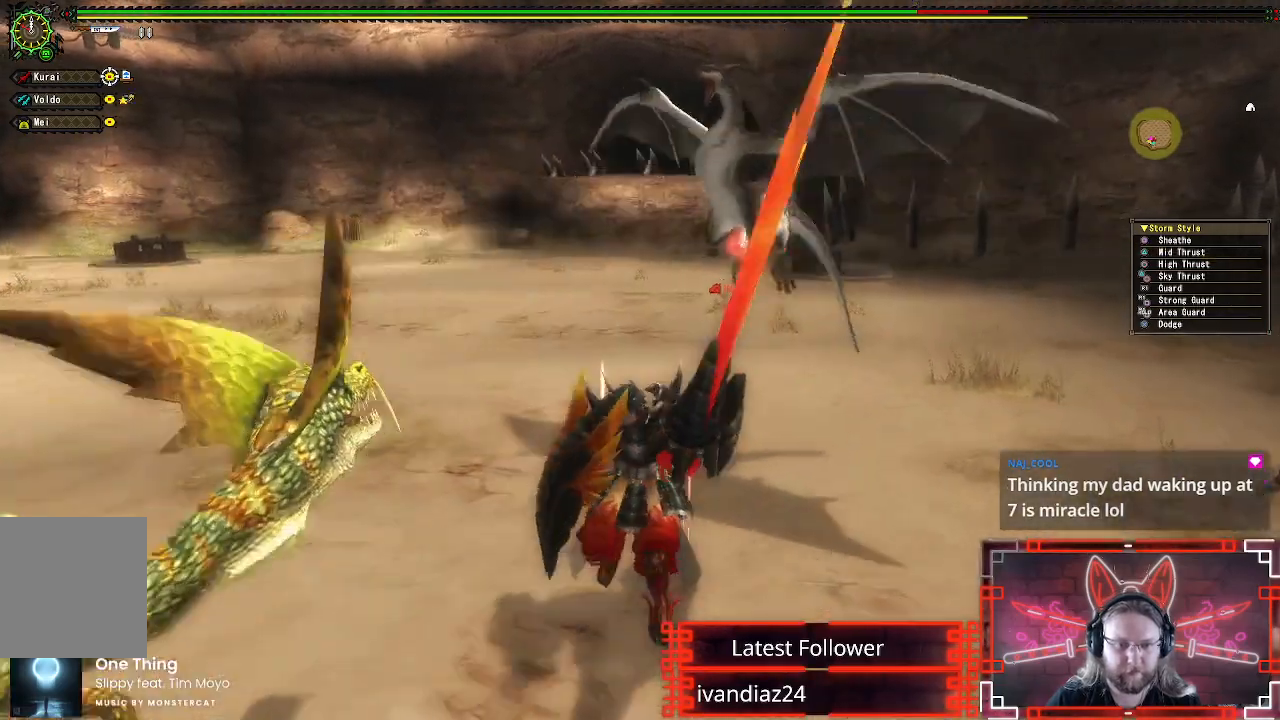
{"buttons": [], "left_stick": "left", "right_stick": "left", "events": [[67, "A", "up"], [183, "right_stick", "down-left"], [333, "right_stick", "left"], [367, "left_stick", "left"]]}
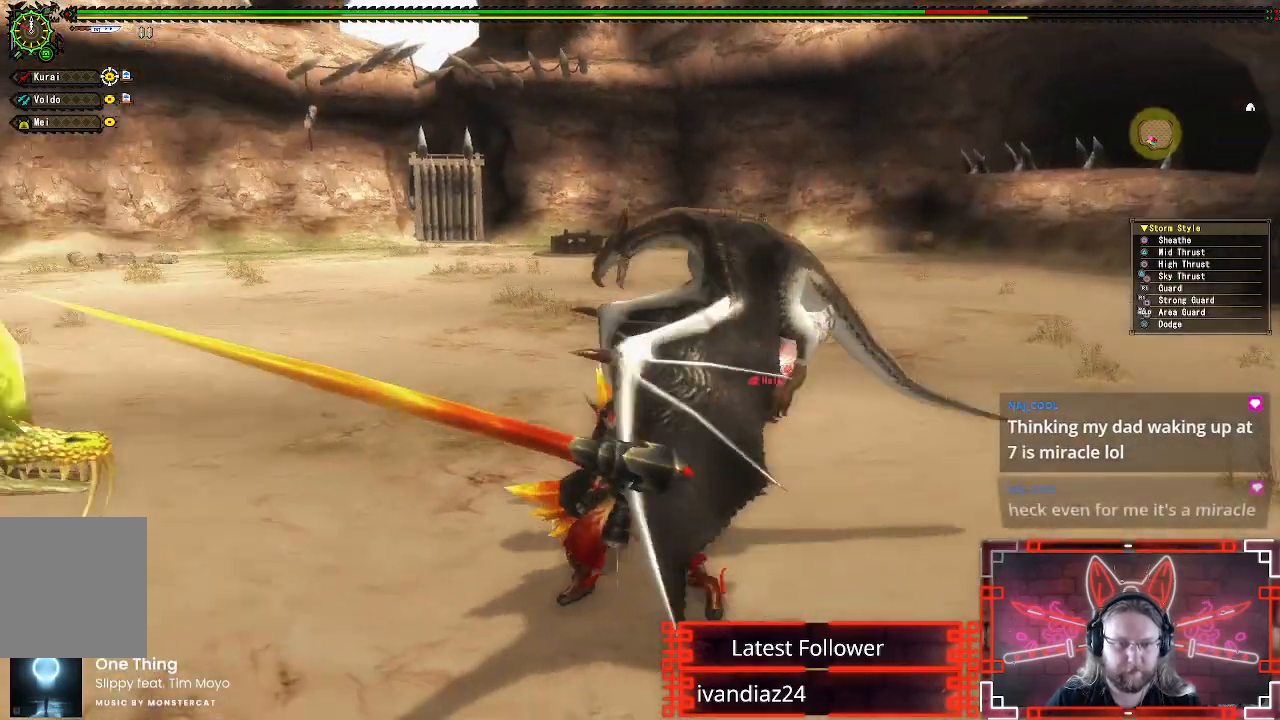
{"buttons": [], "left_stick": "up-right", "right_stick": "down-left", "events": [[133, "left_stick", "up-left"], [167, "right_stick", "center"], [250, "left_stick", "up"], [250, "right_stick", "down-left"], [350, "left_stick", "up-right"]]}
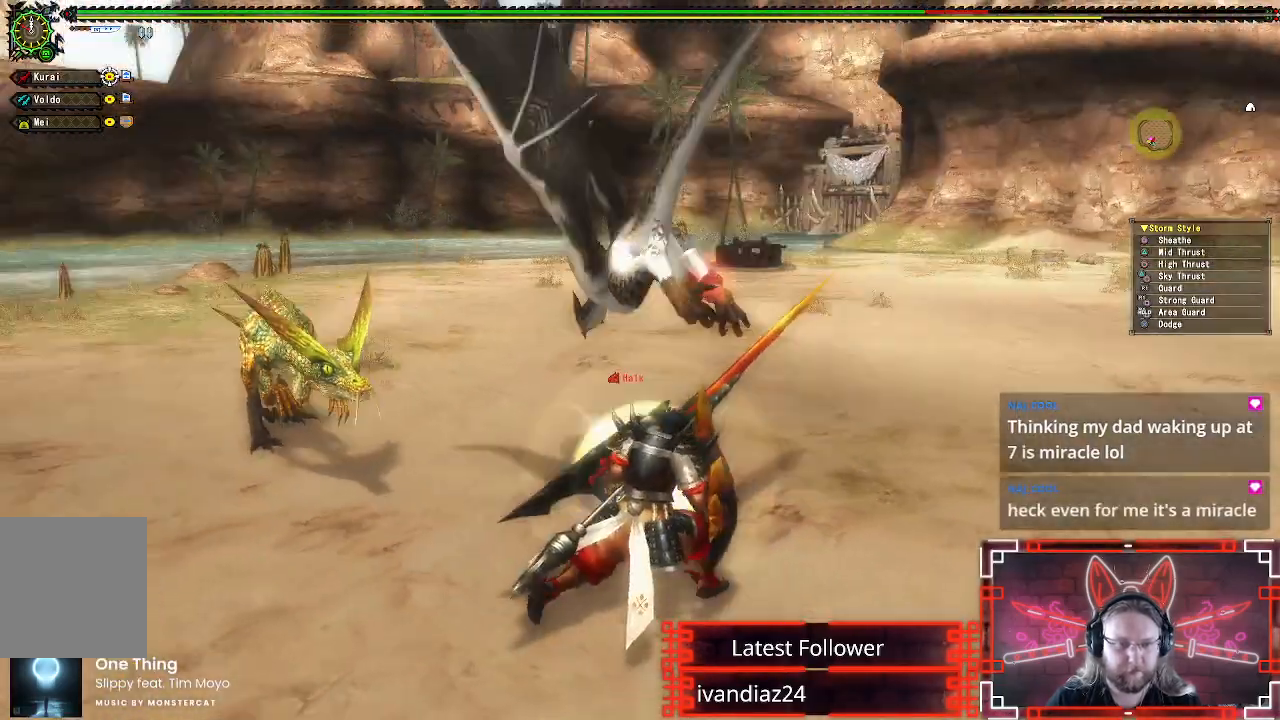
{"buttons": [], "left_stick": "up-right", "right_stick": "left", "events": [[17, "right_stick", "center"], [500, "right_stick", "left"]]}
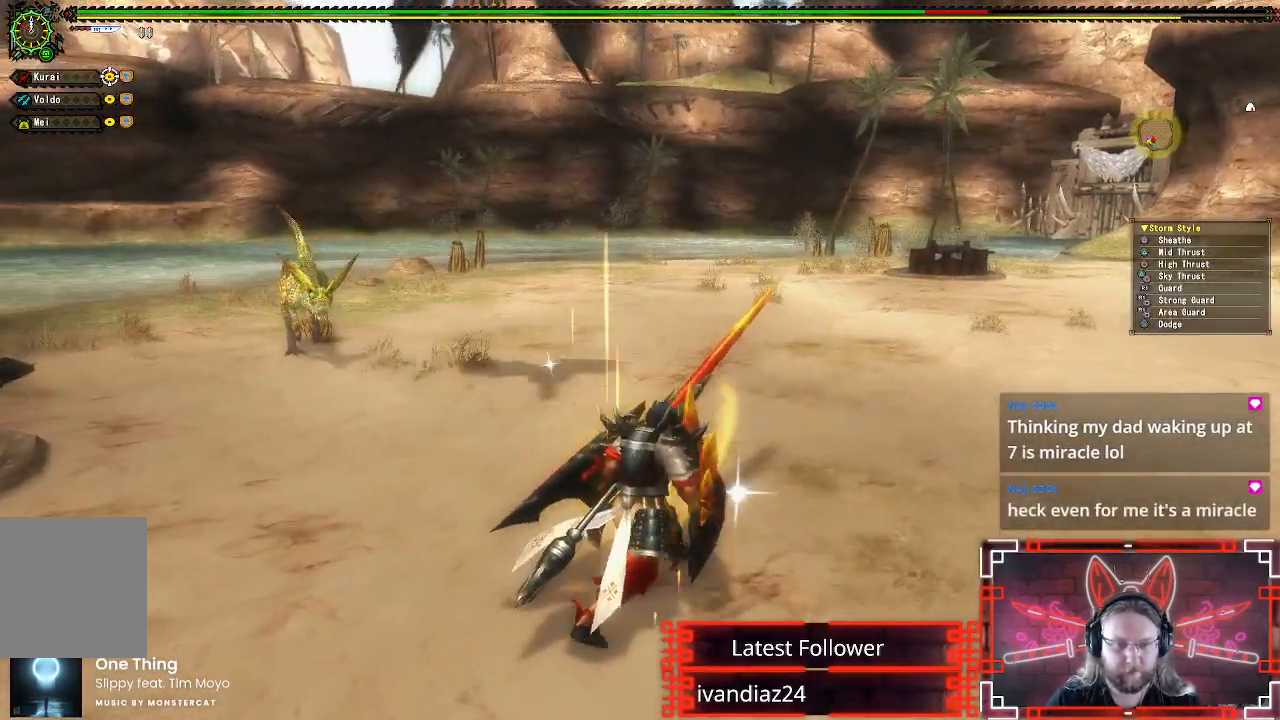
{"buttons": [], "left_stick": "up-right", "right_stick": "center", "events": [[150, "right_stick", "center"]]}
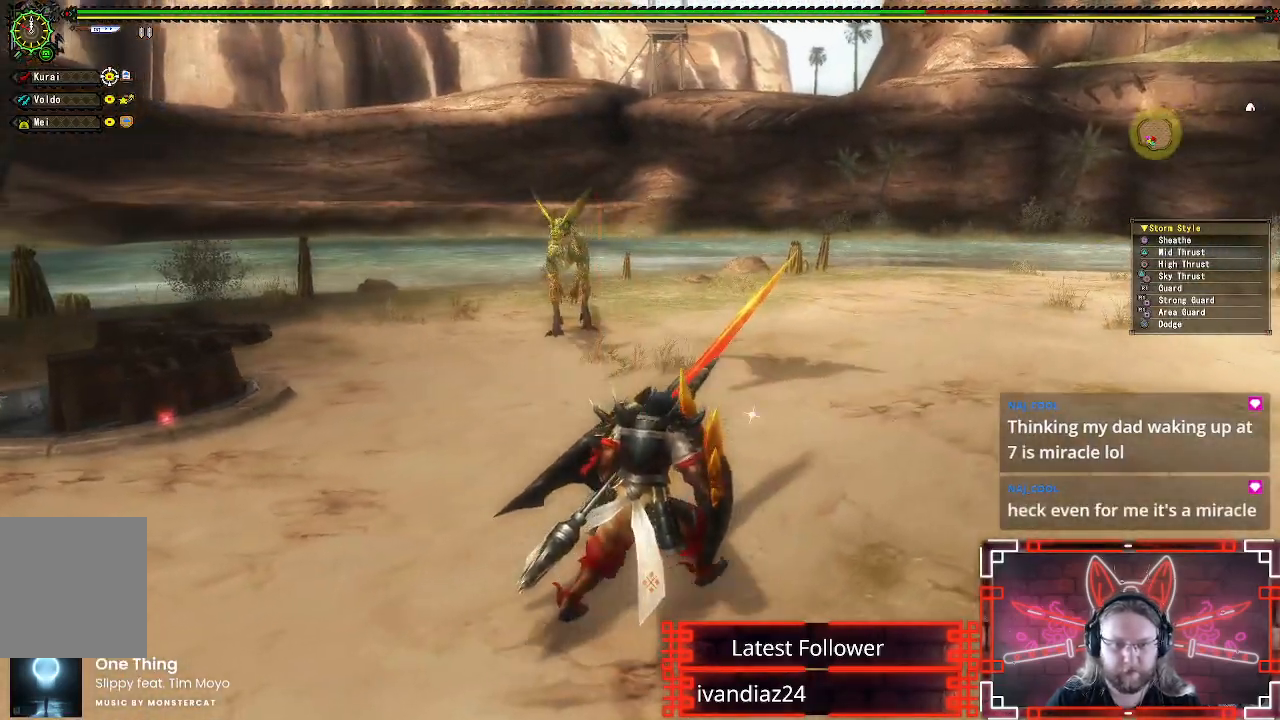
{"buttons": [], "left_stick": "up-right", "right_stick": "center", "events": []}
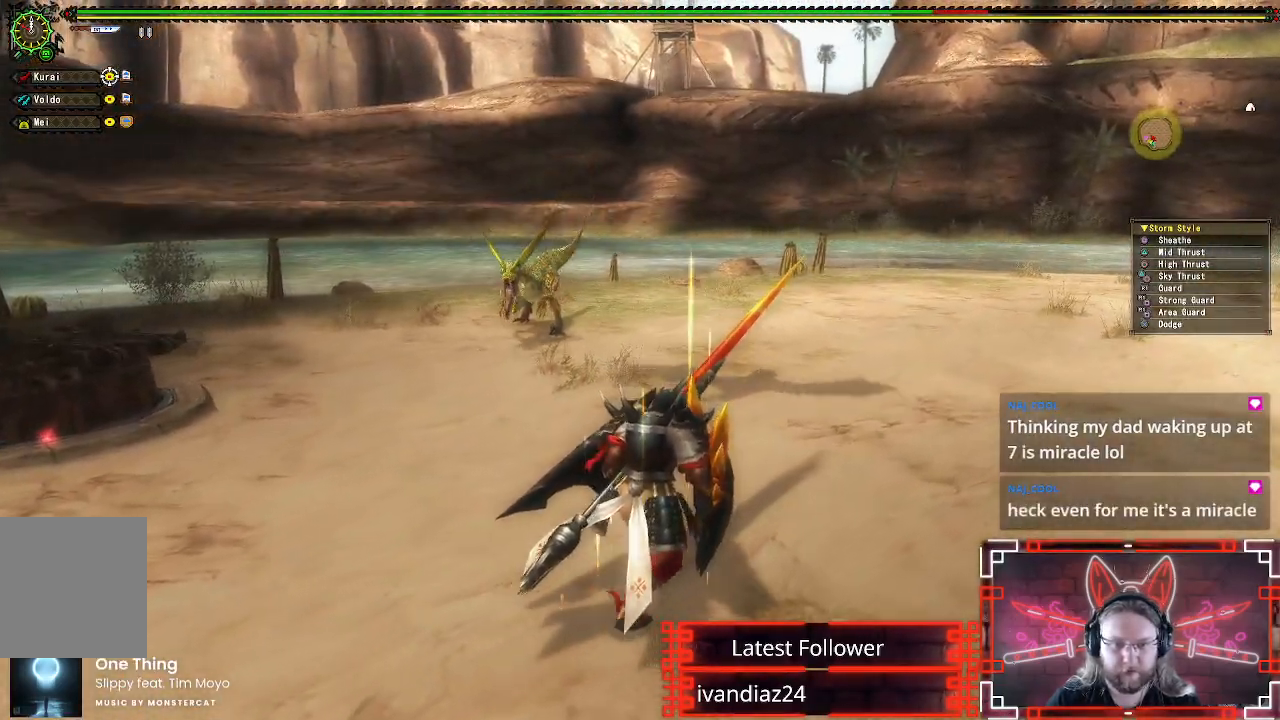
{"buttons": [], "left_stick": "center", "right_stick": "center", "events": [[283, "left_stick", "center"], [350, "left_stick", "left"], [383, "A", "down"], [450, "left_stick", "center"], [467, "A", "up"]]}
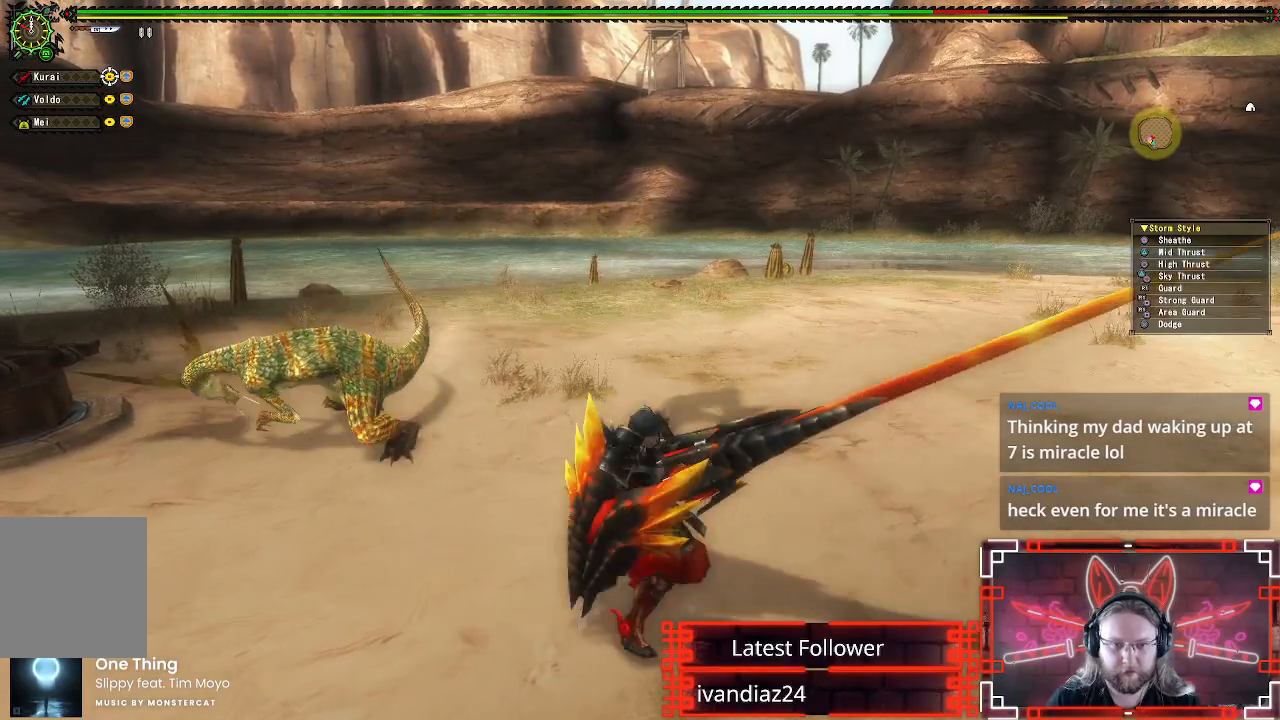
{"buttons": [], "left_stick": "center", "right_stick": "center", "events": [[117, "A", "down"], [233, "A", "up"]]}
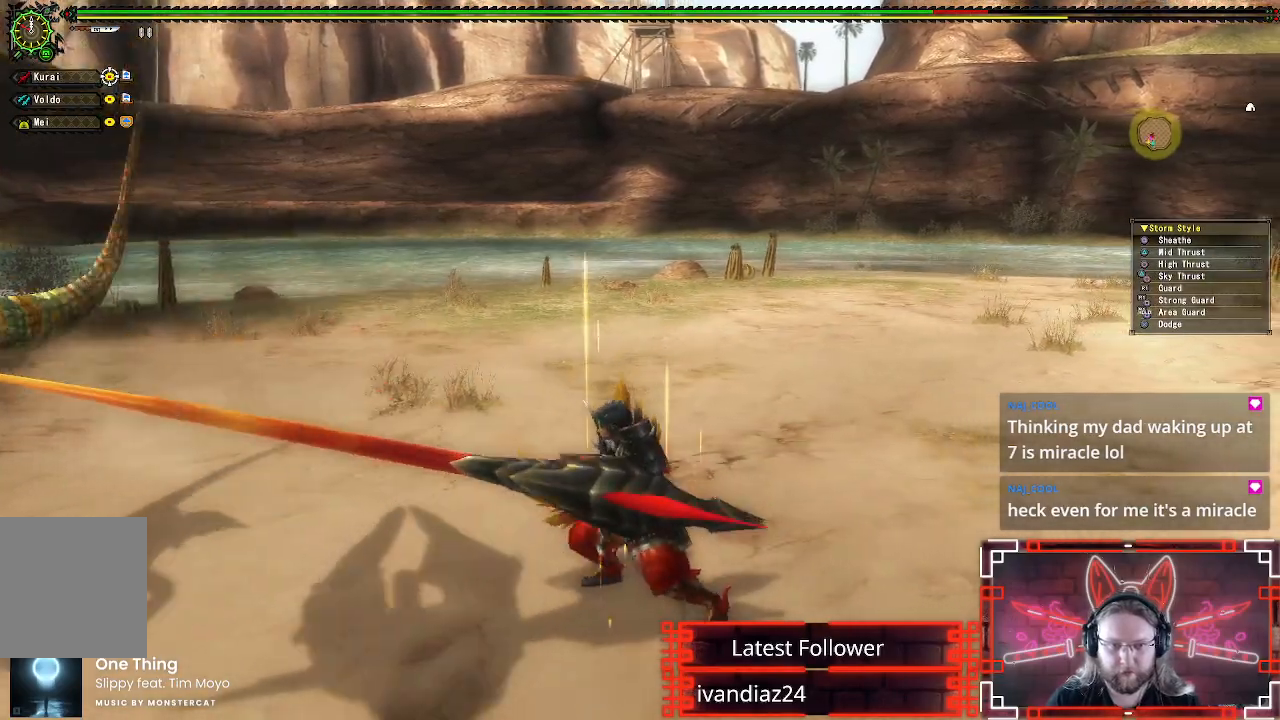
{"buttons": [], "left_stick": "up", "right_stick": "center", "events": [[17, "left_stick", "up"], [333, "X", "down"], [450, "X", "up"]]}
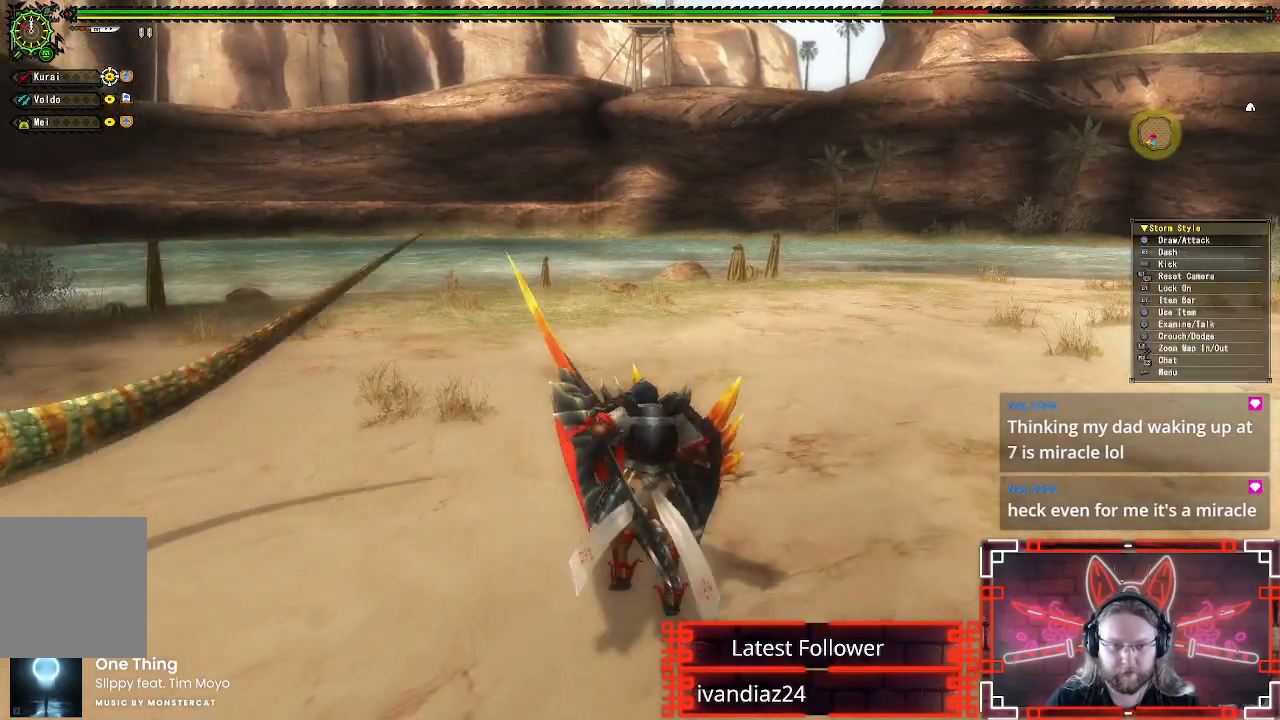
{"buttons": ["R1"], "left_stick": "up-right", "right_stick": "center", "events": [[117, "left_stick", "up-right"], [300, "R1", "down"], [300, "right_stick", "left"], [450, "right_stick", "center"]]}
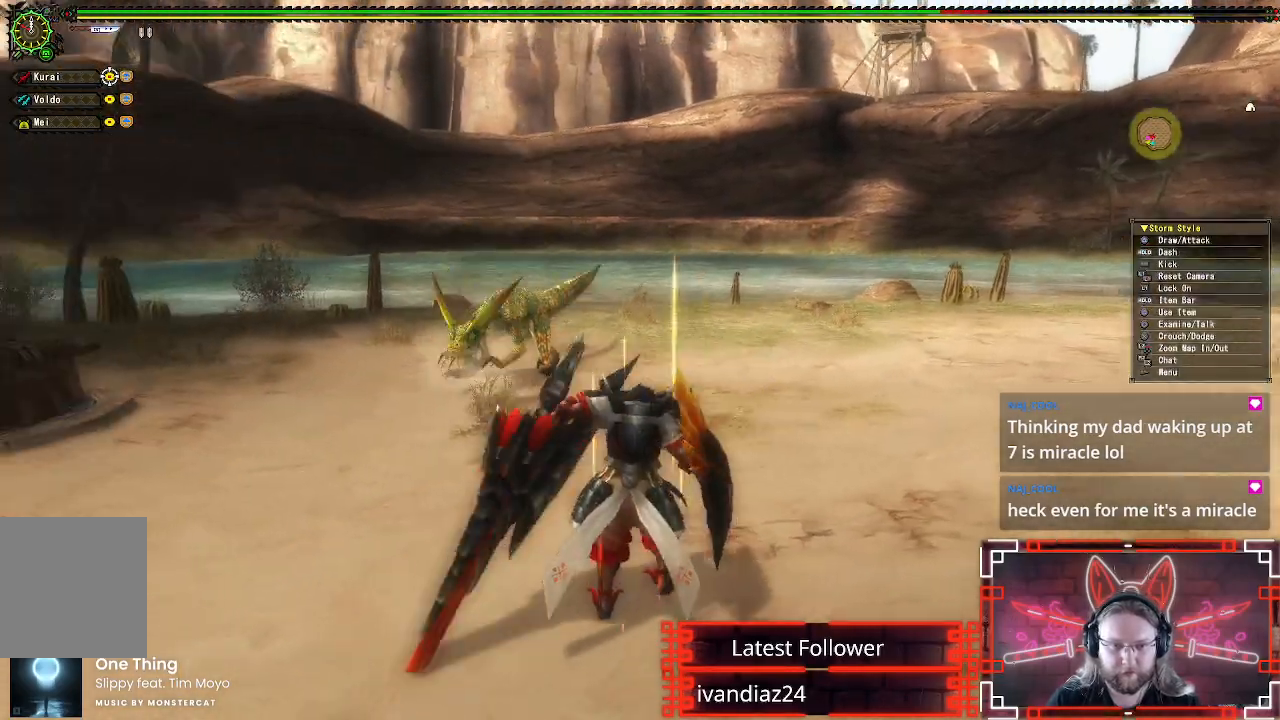
{"buttons": ["R1"], "left_stick": "up-right", "right_stick": "center", "events": []}
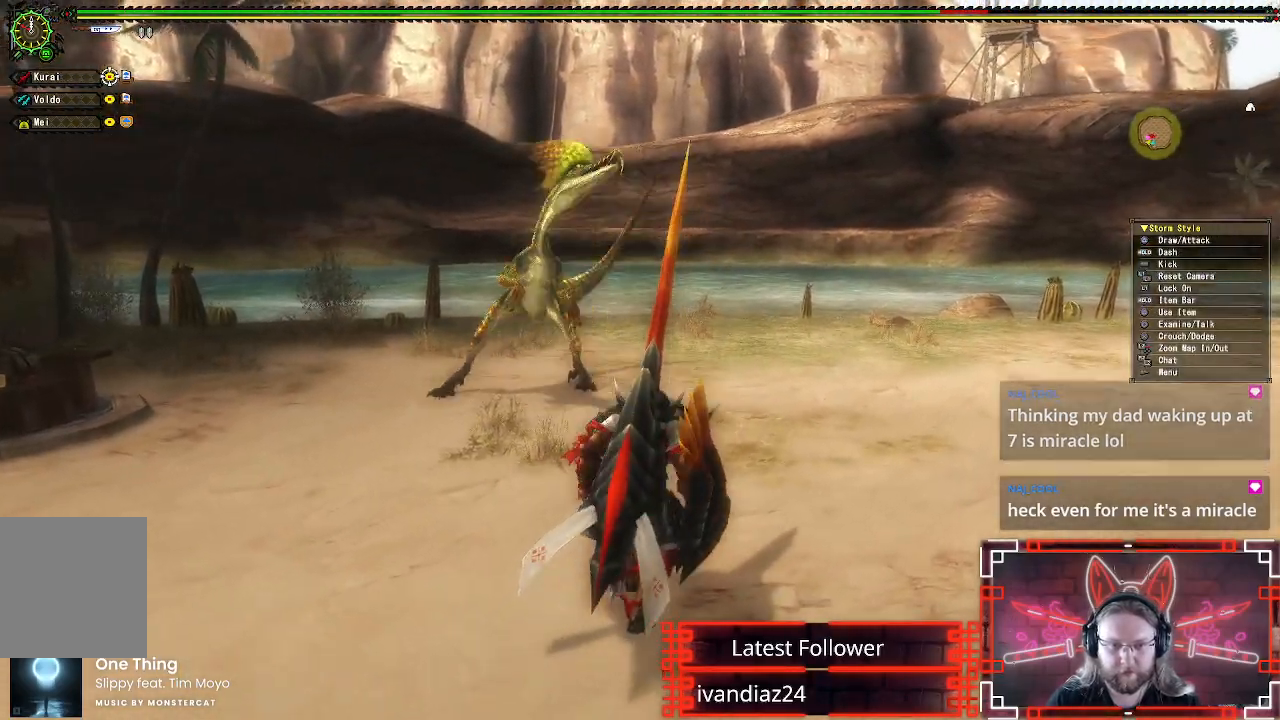
{"buttons": ["R1"], "left_stick": "up-right", "right_stick": "center", "events": []}
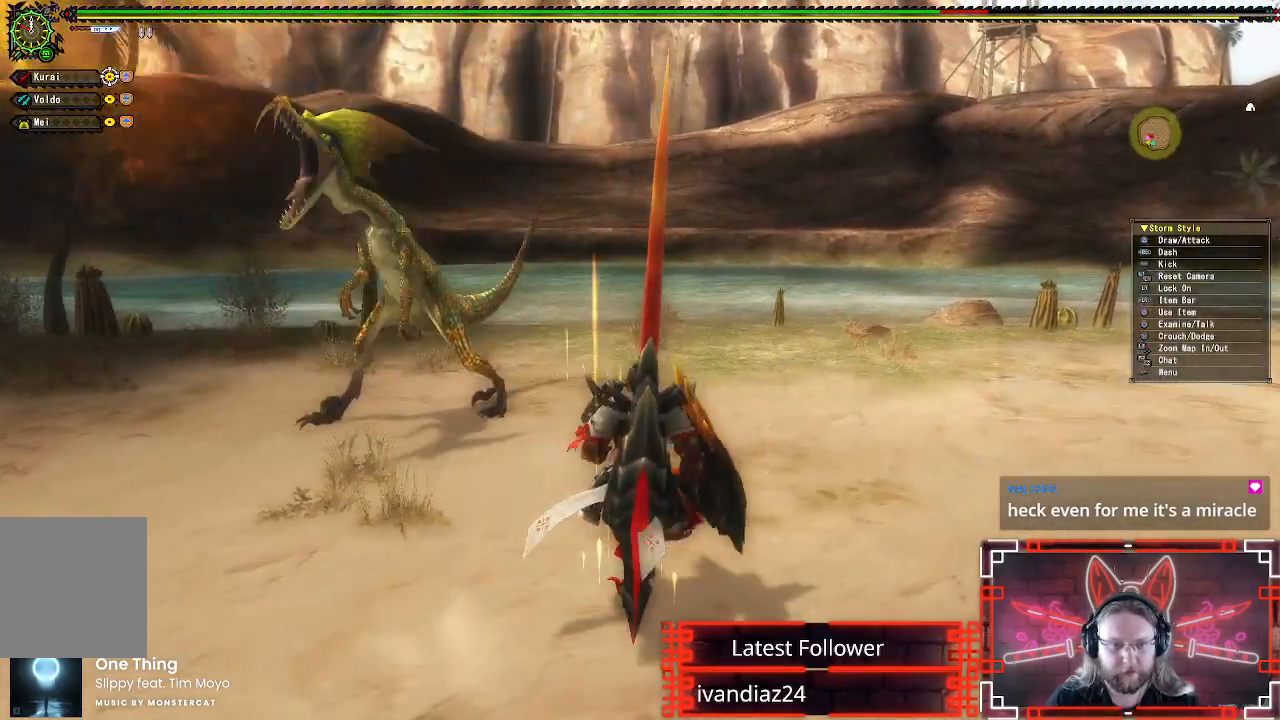
{"buttons": [], "left_stick": "center", "right_stick": "center", "events": [[67, "left_stick", "up-left"], [83, "Y", "down"], [200, "Y", "up"], [233, "R1", "up"], [317, "Y", "down"], [433, "Y", "up"], [500, "left_stick", "center"]]}
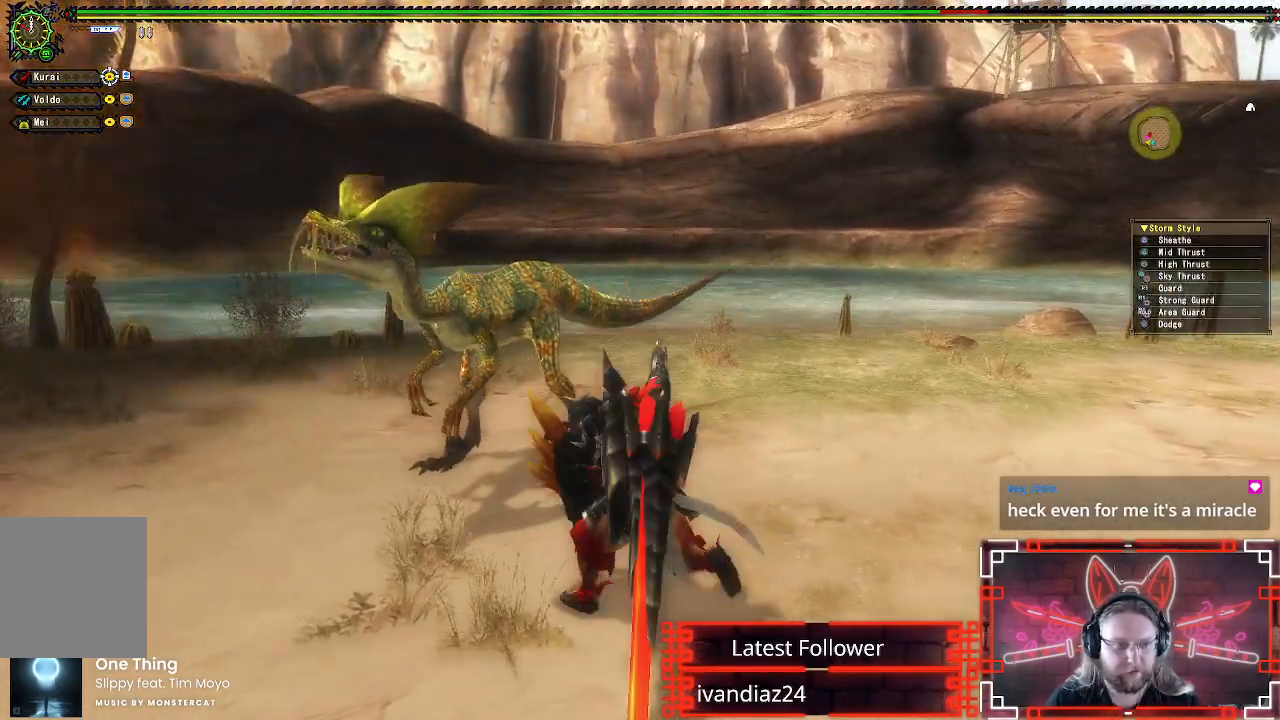
{"buttons": ["Y"], "left_stick": "center", "right_stick": "center", "events": [[33, "Y", "down"], [133, "Y", "up"], [217, "Y", "down"], [333, "Y", "up"], [417, "Y", "down"]]}
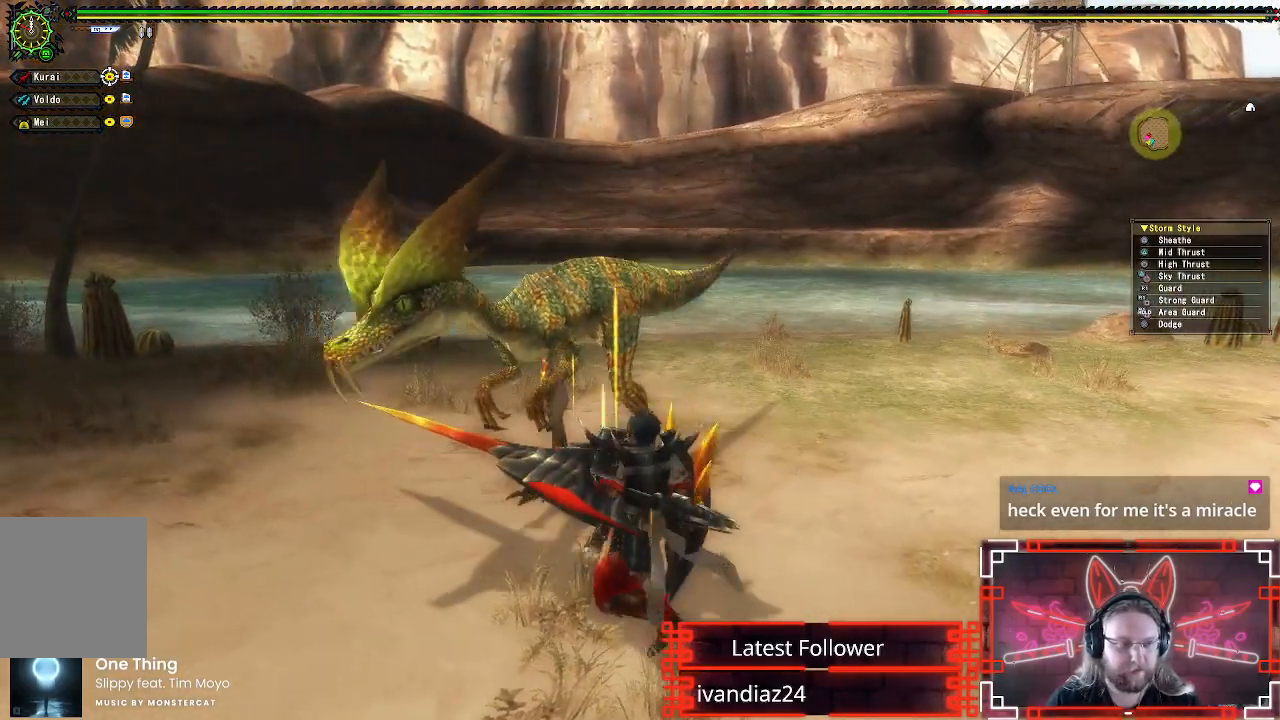
{"buttons": ["Y"], "left_stick": "center", "right_stick": "center", "events": [[17, "Y", "up"], [100, "Y", "down"], [217, "Y", "up"], [300, "Y", "down"], [400, "Y", "up"], [500, "Y", "down"]]}
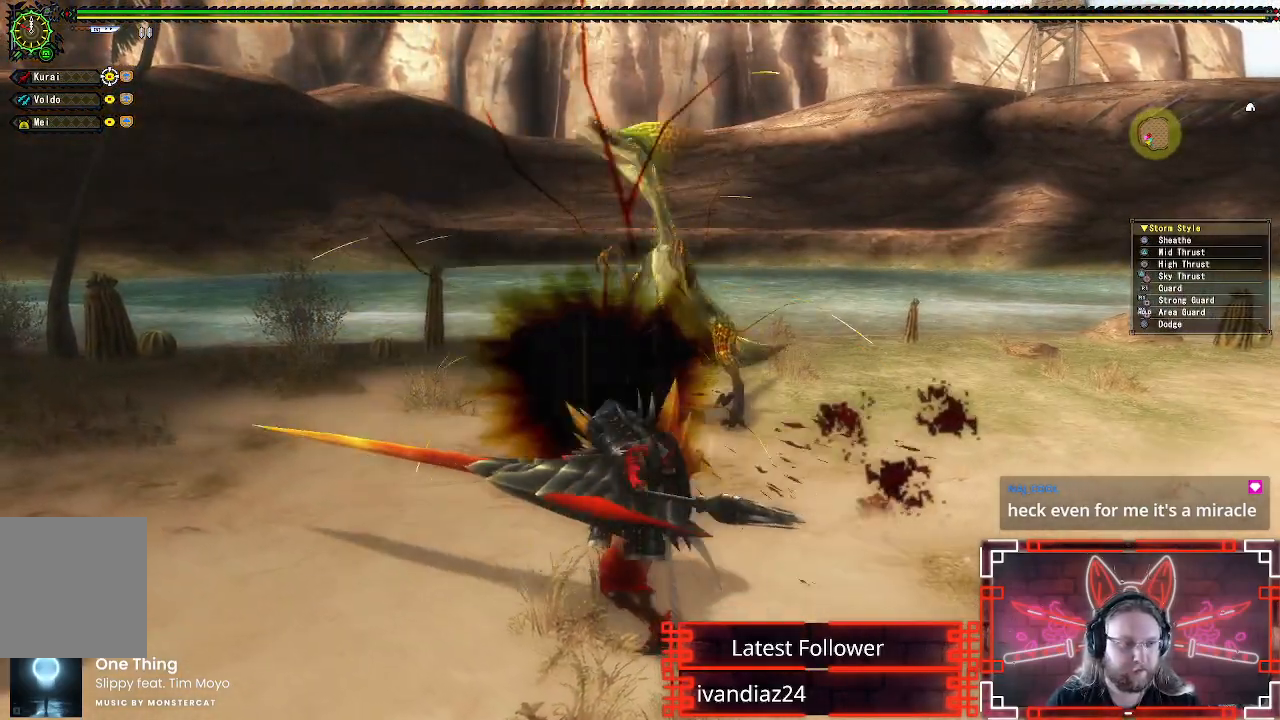
{"buttons": [], "left_stick": "up-right", "right_stick": "center", "events": [[83, "Y", "up"], [283, "left_stick", "up"], [350, "left_stick", "up-right"], [383, "A", "down"], [483, "A", "up"]]}
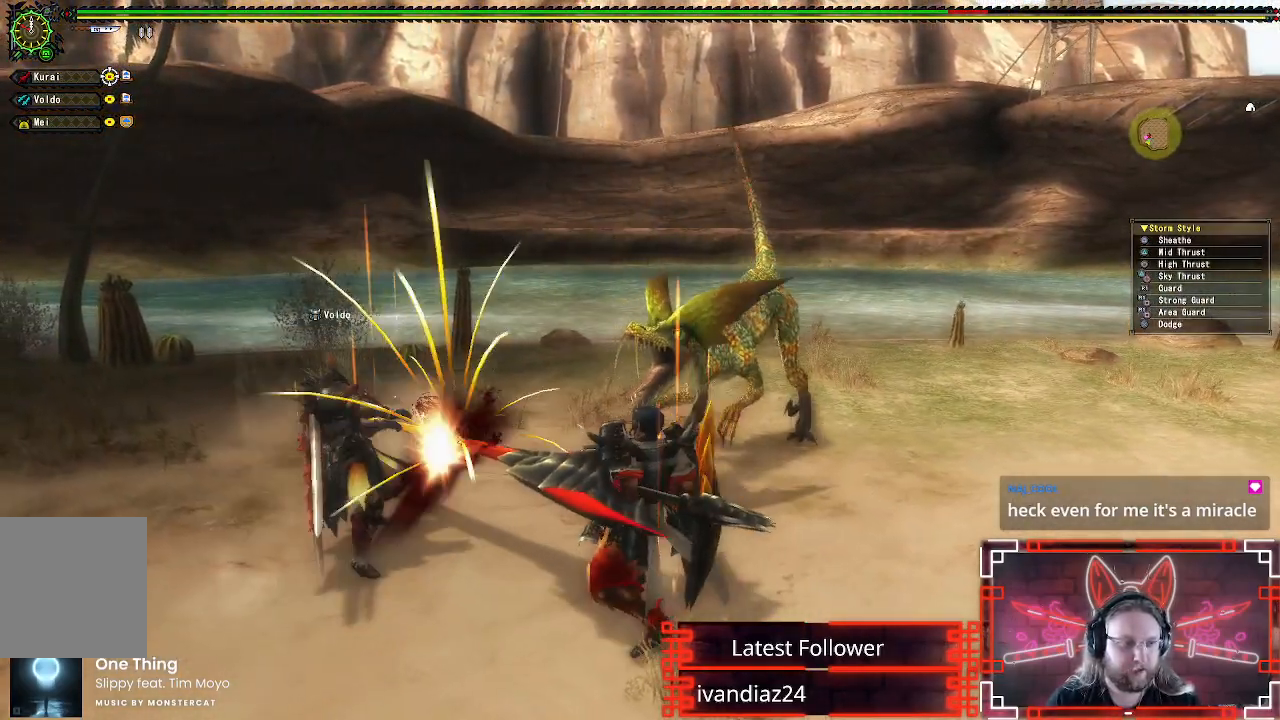
{"buttons": [], "left_stick": "up-right", "right_stick": "center", "events": [[67, "A", "down"], [167, "A", "up"], [233, "A", "down"], [350, "A", "up"]]}
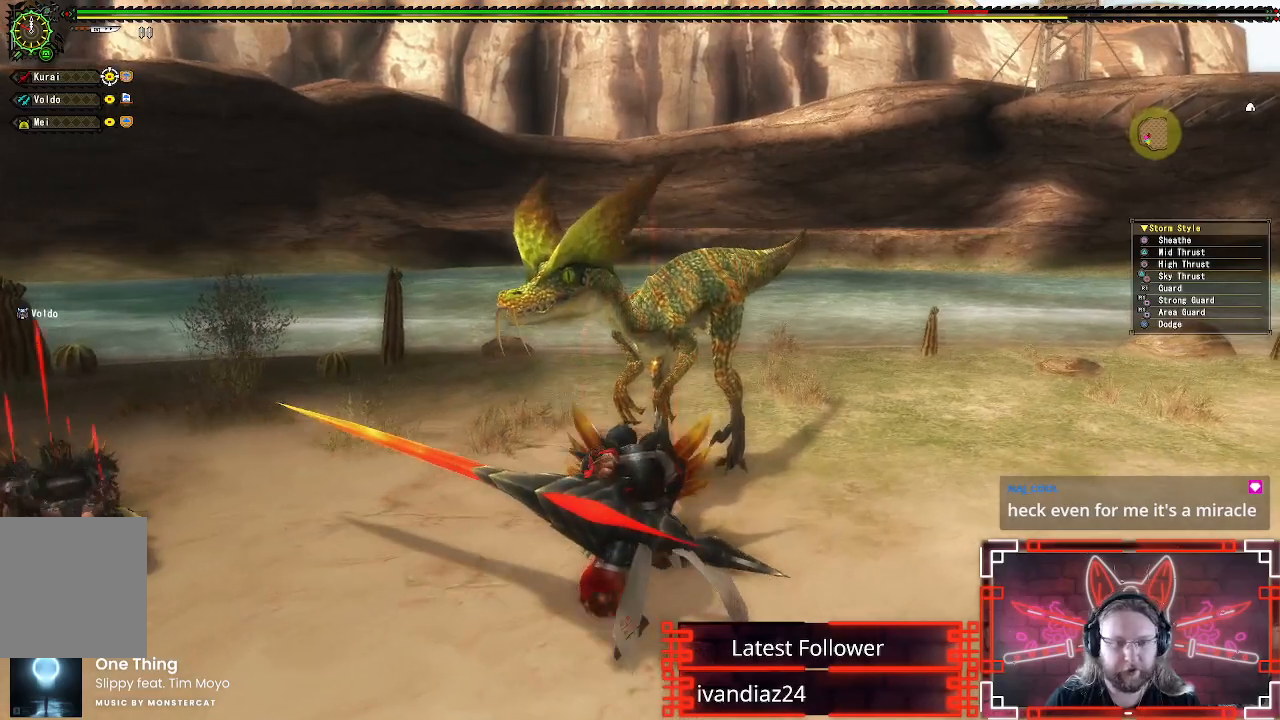
{"buttons": ["B"], "left_stick": "up-right", "right_stick": "center", "events": [[83, "B", "down"], [183, "B", "up"], [267, "B", "down"], [367, "B", "up"], [433, "B", "down"]]}
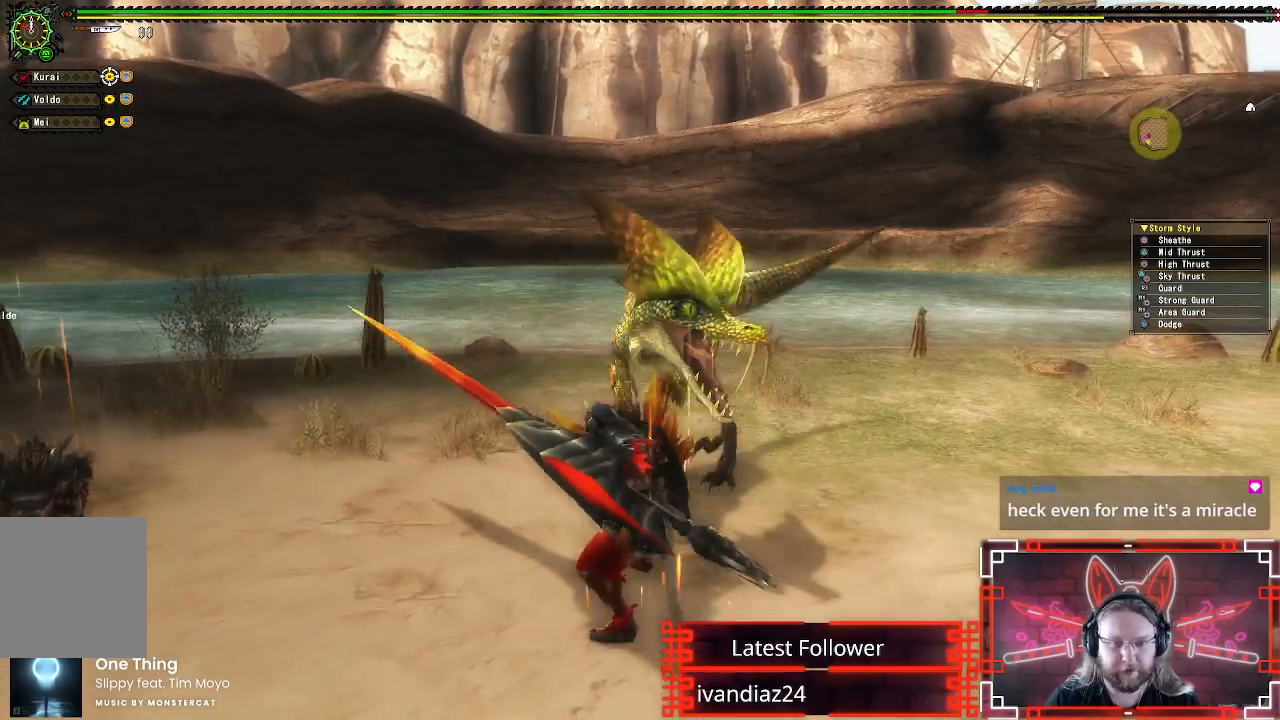
{"buttons": [], "left_stick": "up-right", "right_stick": "center", "events": [[33, "B", "up"], [150, "B", "down"], [200, "B", "up"], [350, "B", "down"], [433, "B", "up"]]}
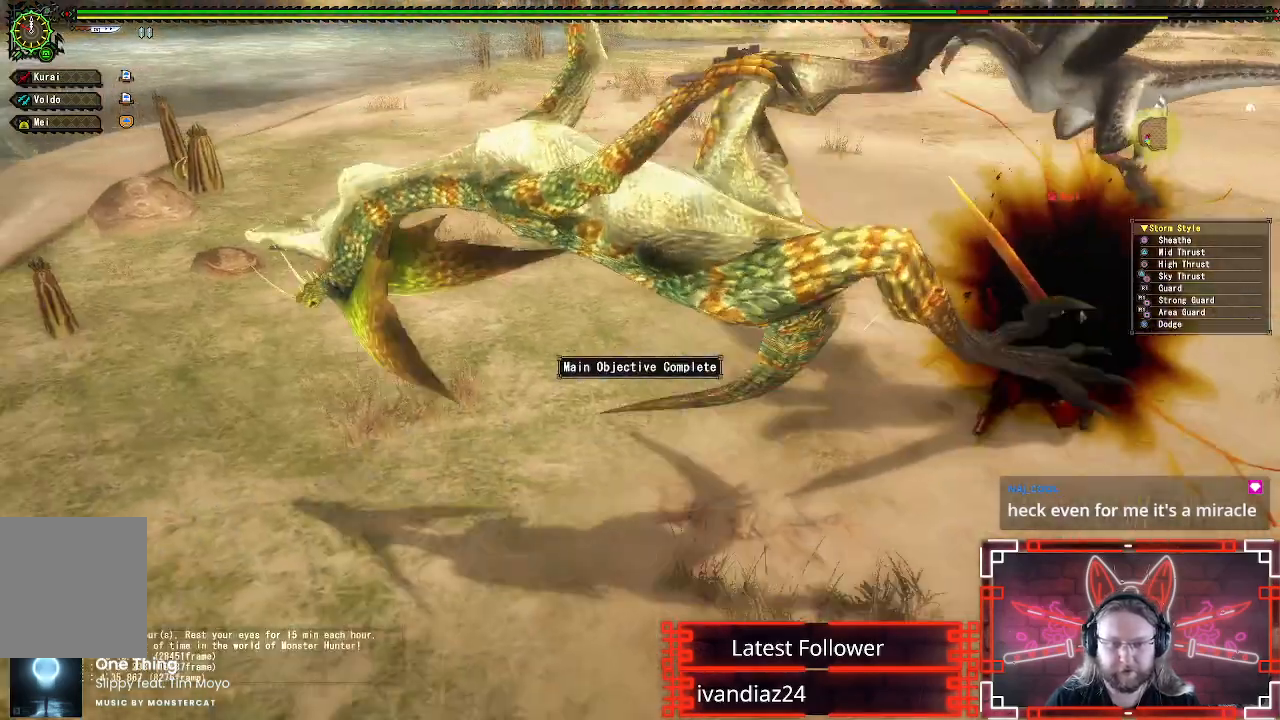
{"buttons": [], "left_stick": "center", "right_stick": "center", "events": [[117, "left_stick", "center"]]}
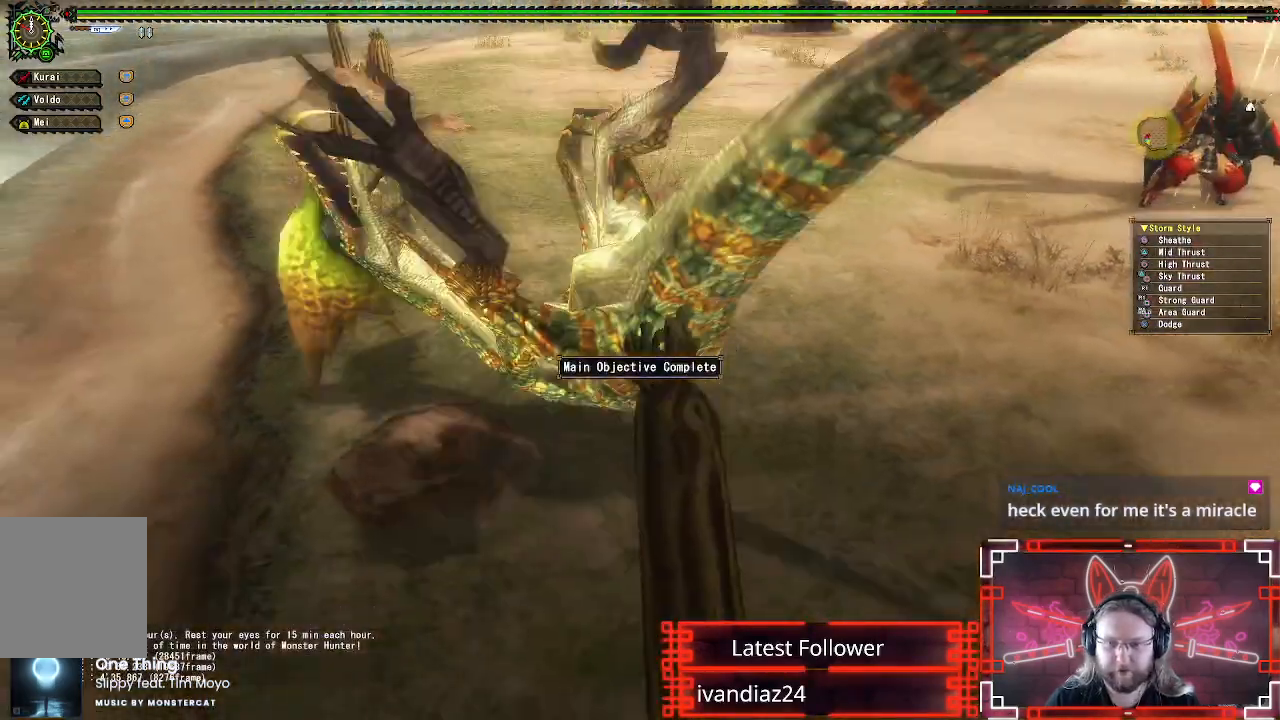
{"buttons": [], "left_stick": "center", "right_stick": "center", "events": [[117, "SELECT", "down"], [233, "SELECT", "up"]]}
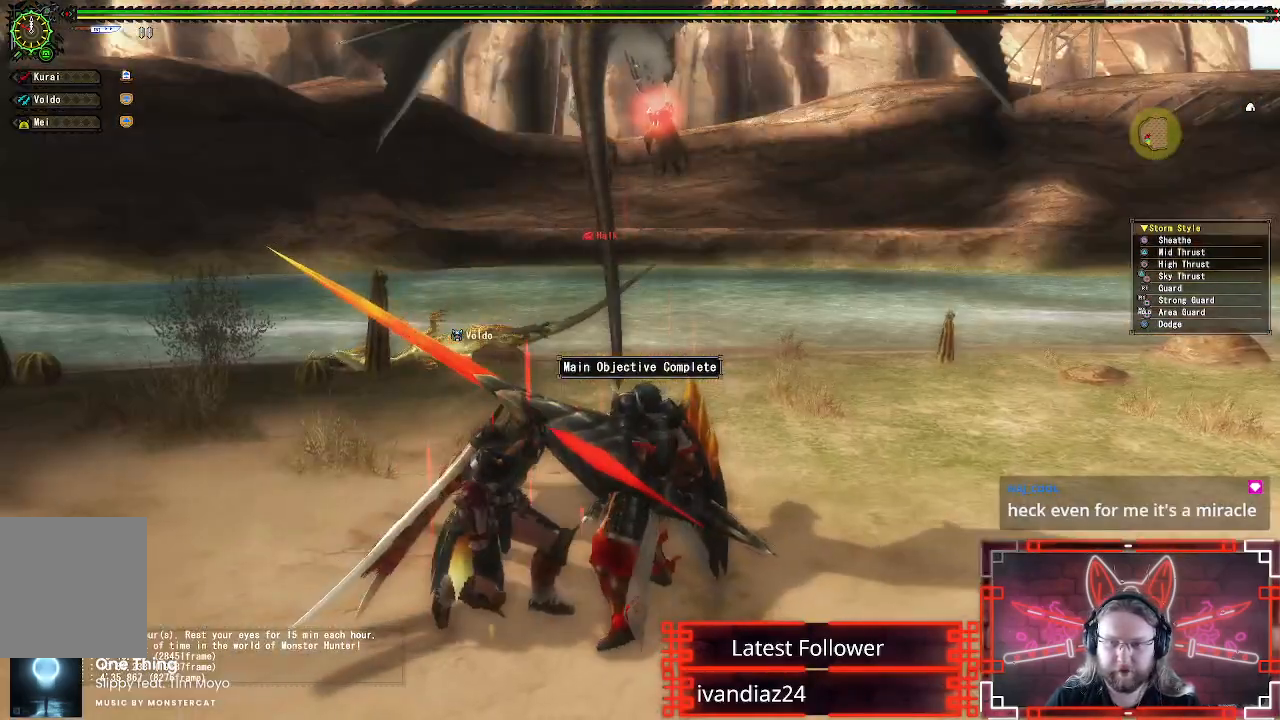
{"buttons": ["X"], "left_stick": "up-left", "right_stick": "center", "events": [[83, "left_stick", "up"], [233, "X", "down"], [350, "X", "up"], [367, "left_stick", "up-left"], [433, "X", "down"]]}
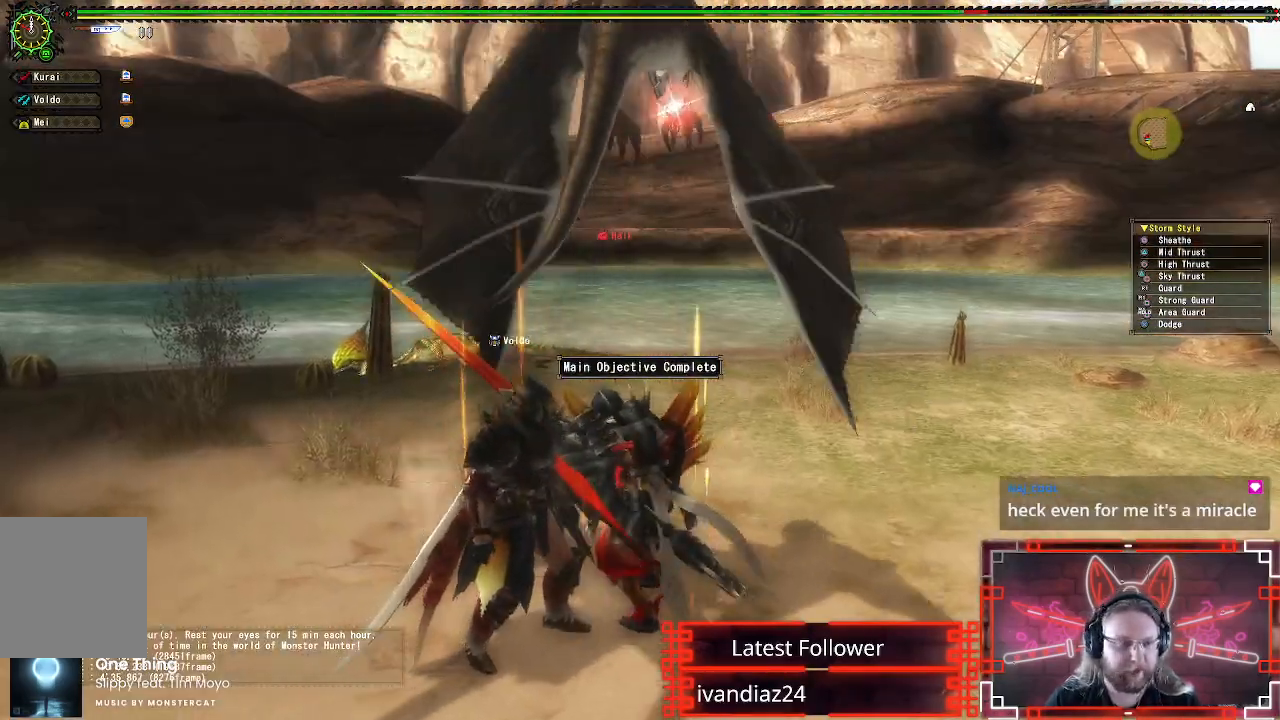
{"buttons": [], "left_stick": "up-left", "right_stick": "center", "events": [[33, "X", "up"], [100, "X", "down"], [217, "X", "up"]]}